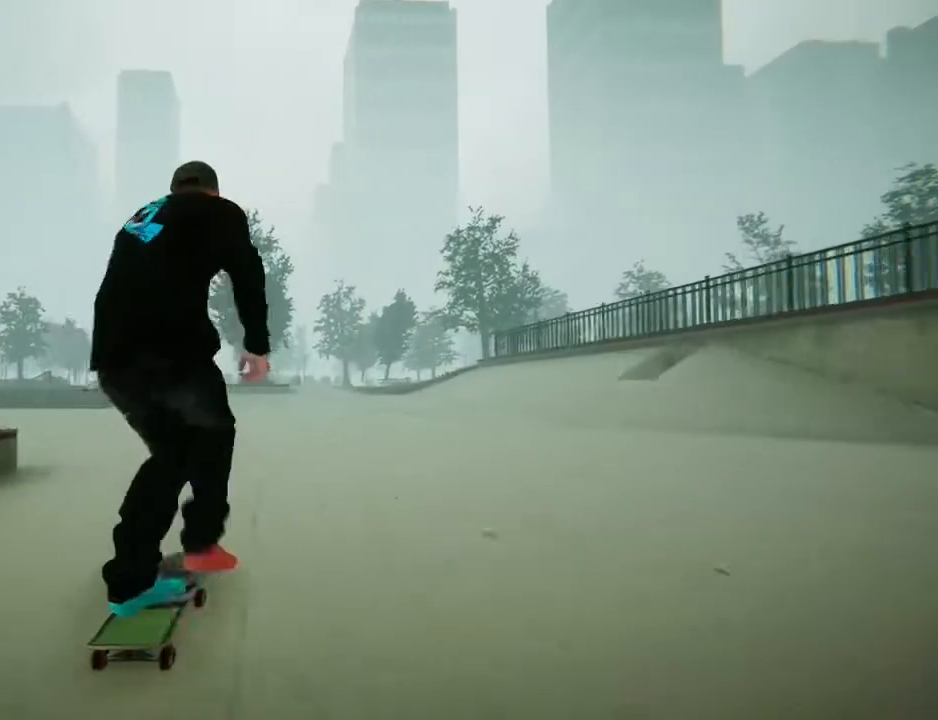
Gameplay with a controller (Xbox layout); each line is a JSON object with the inputs held at the frame after it. "events" lists button and stick changes between this image and that frame as [ms after this image, input, new state], when the widget could be followed in between. Not read: L3 R3.
{"buttons": [], "left_stick": "down", "right_stick": "down"}
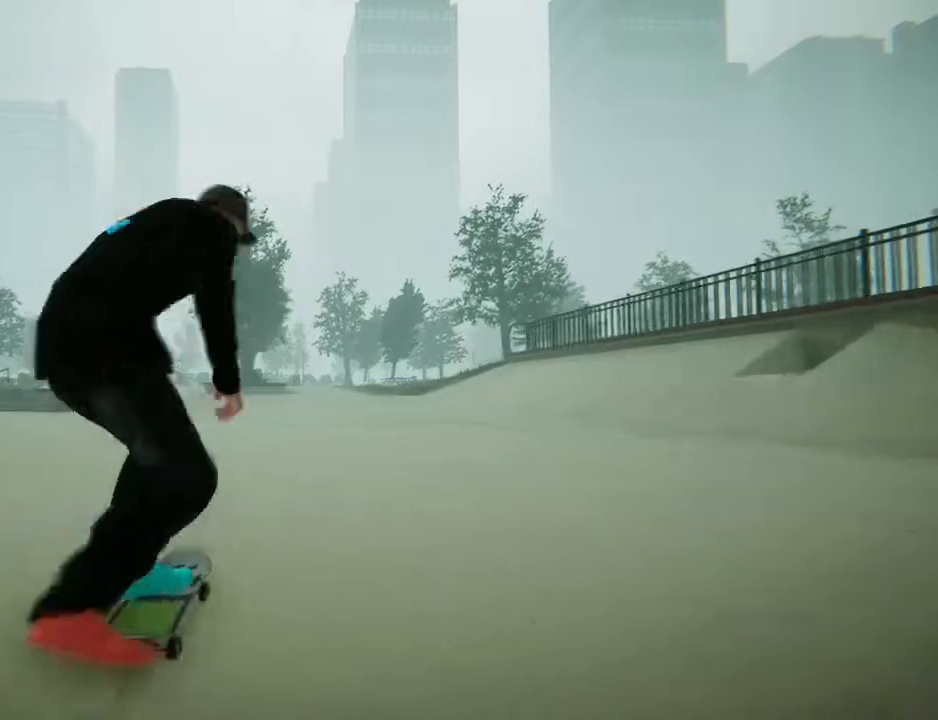
{"buttons": [], "left_stick": "center", "right_stick": "center", "events": [[67, "right_stick", "left"], [133, "left_stick", "center"], [133, "right_stick", "center"]]}
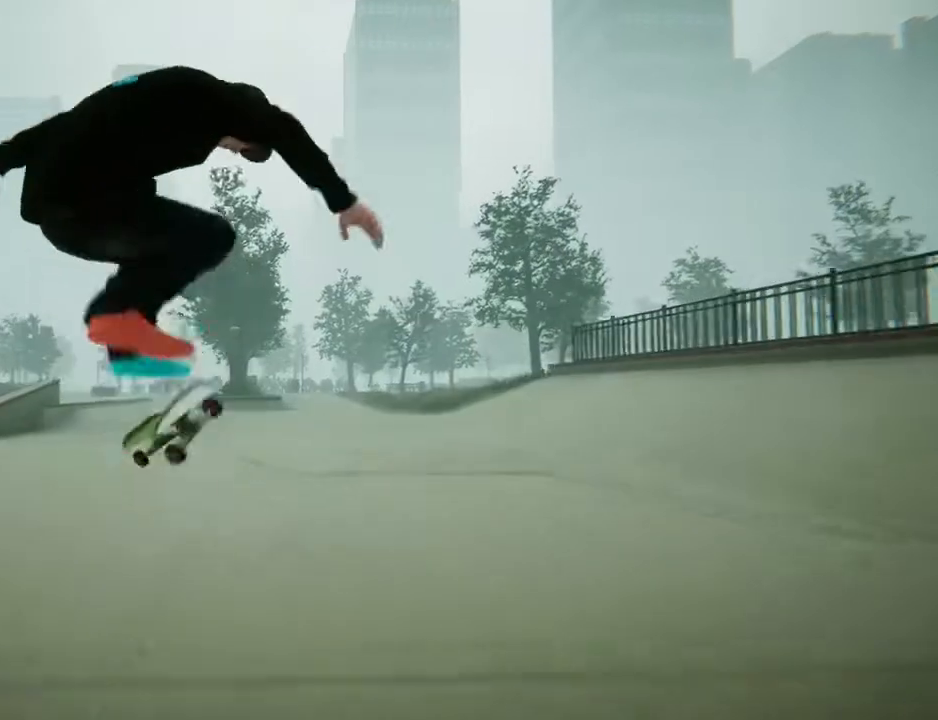
{"buttons": [], "left_stick": "center", "right_stick": "down", "events": [[266, "right_stick", "down"]]}
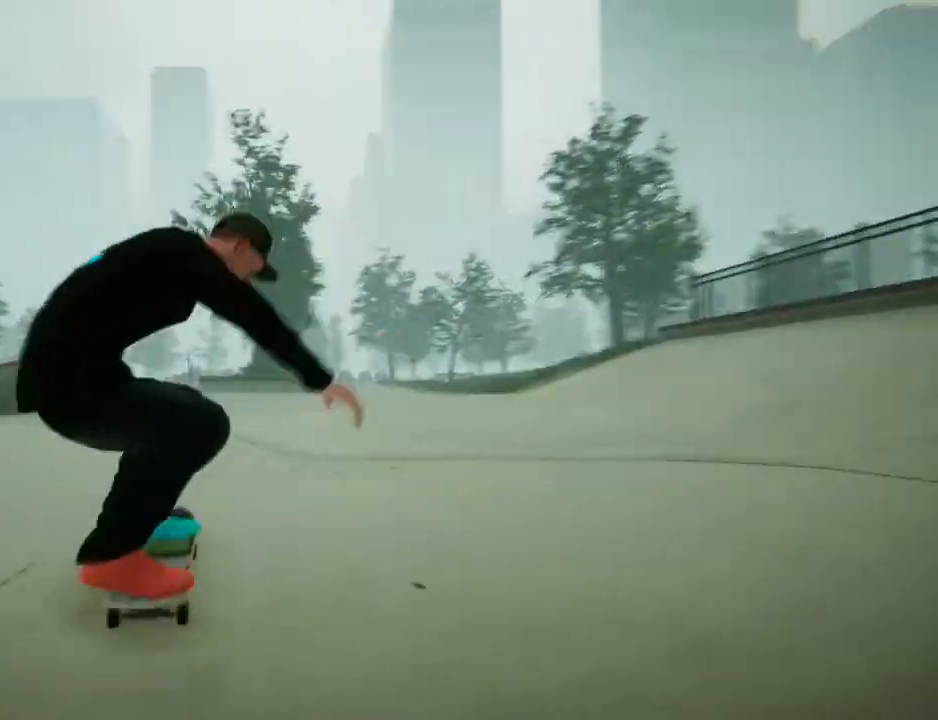
{"buttons": [], "left_stick": "right", "right_stick": "down", "events": [[500, "left_stick", "right"]]}
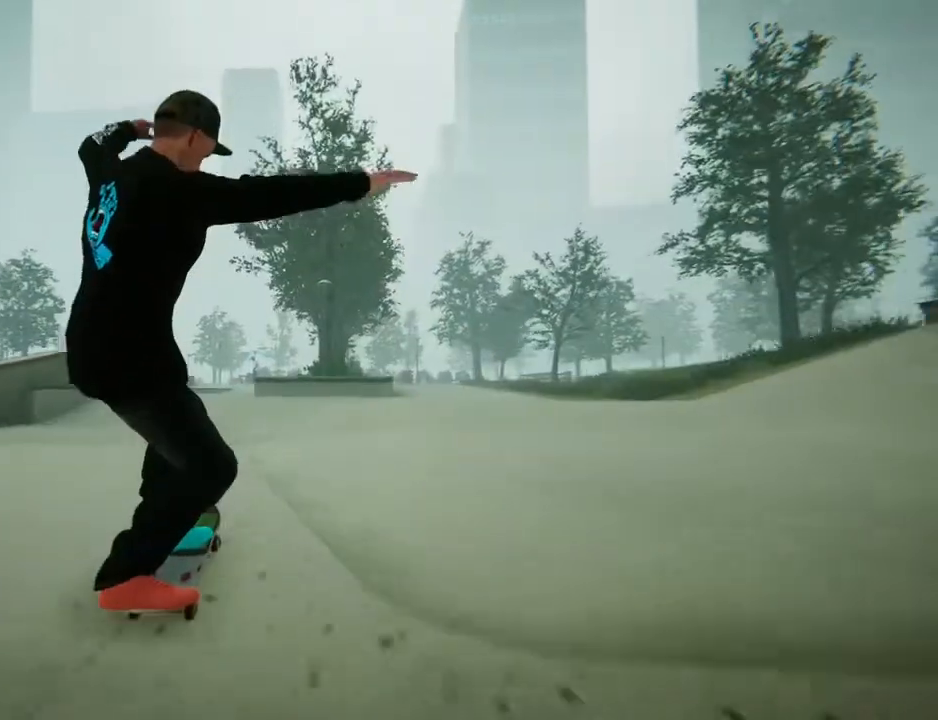
{"buttons": [], "left_stick": "center", "right_stick": "down", "events": [[301, "left_stick", "center"]]}
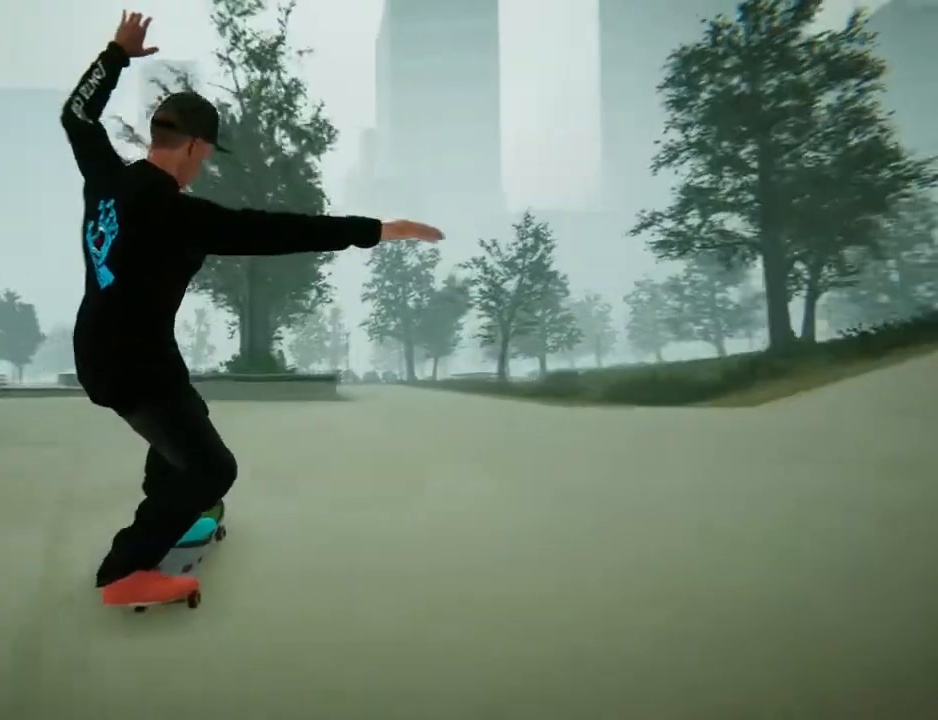
{"buttons": [], "left_stick": "center", "right_stick": "down", "events": [[67, "left_stick", "right"], [300, "left_stick", "center"]]}
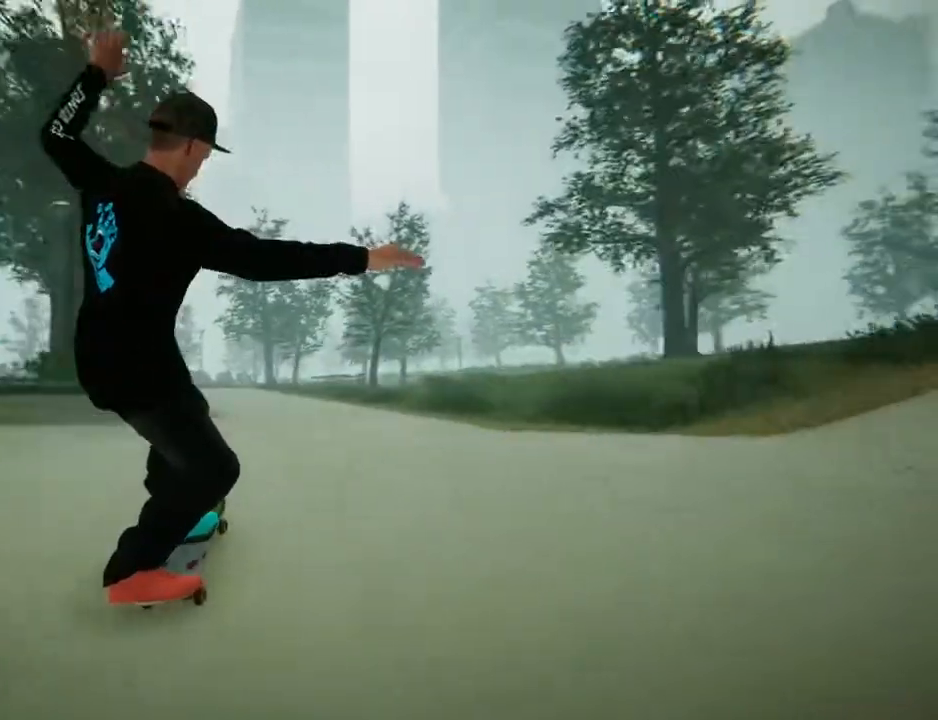
{"buttons": [], "left_stick": "center", "right_stick": "down", "events": [[266, "left_stick", "left"], [400, "left_stick", "center"]]}